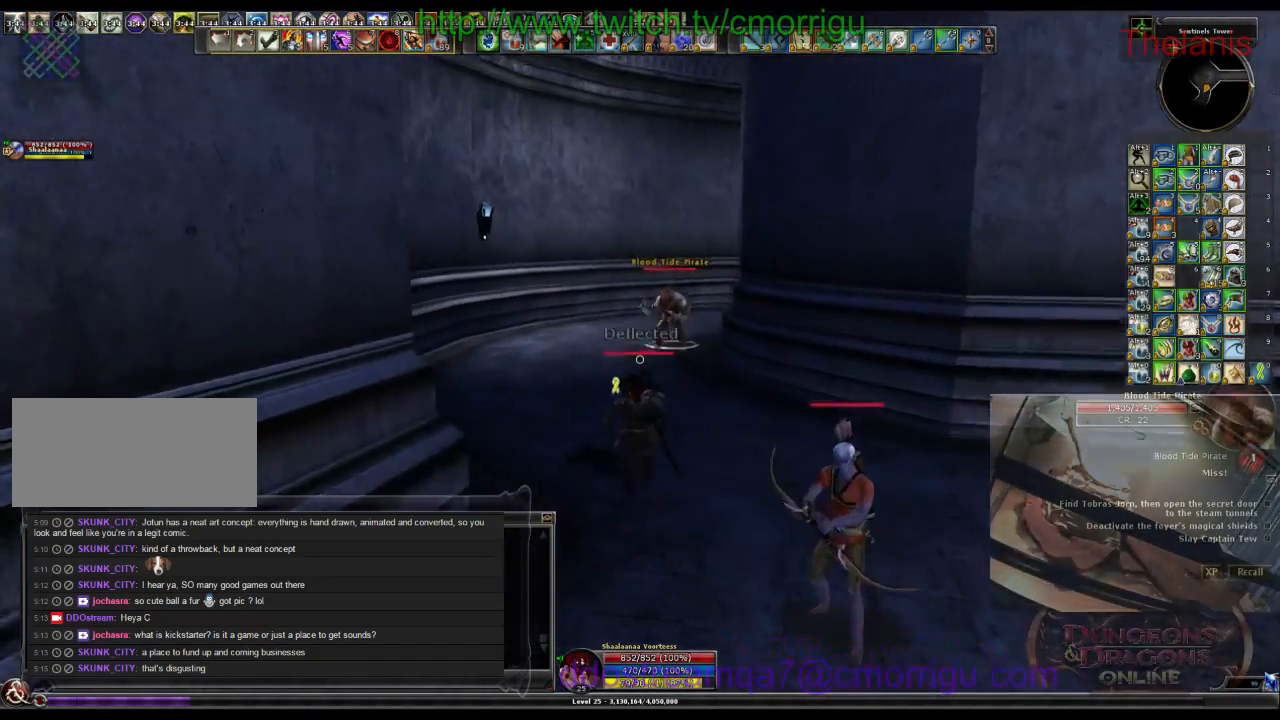
Gameplay with keyboard; each line is a JSON object with the keys held at the frame after it. "events" lists presses ("down") and releases ("up") of ".", "/", "0", "1", "2", "3", "4", "5", "6", "7", "8", "9", "a", "b", "backslash", "backspace", "c", "caps_lock", "comma", "ctrl_l", "ctrl_r", "d", "e", "equals", "escape", "f", "f1", "f10", "f11", "f12", "f2", "f3", "f4", "f5", "f6", "f7", "f8", "f9", "g", "h", "i", "j", "k", "l", "lbracket", "m", "minus", "n", "o", "p", "q", "quote", "r", "rbracket", "return", "s", "semicolon", "shift_l", "shift_r", "space", "t", "tab", "tilde", "u", "v", "w", "x", "y" and "z" between this image and that frame as [ms after this image, input, new state], when the widget could be followed in between. No other keys are recorded. Mouse input is not recorded.
{"keys": ["w"], "events": []}
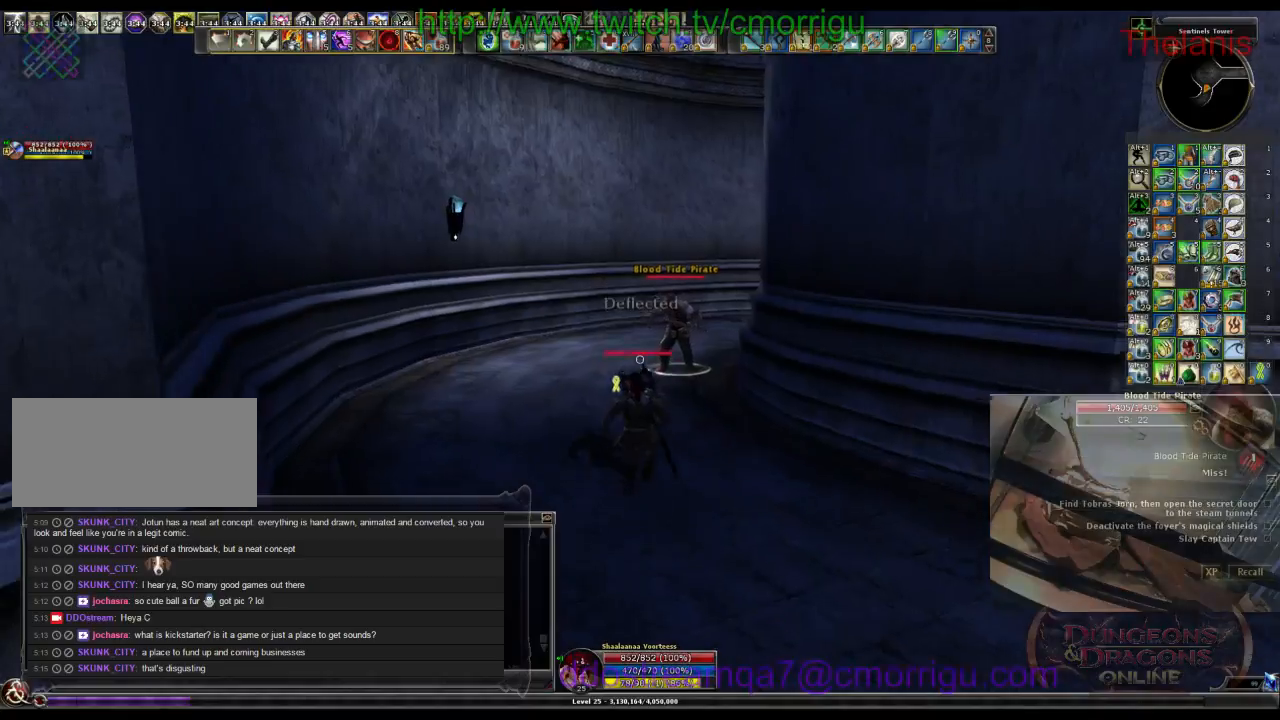
{"keys": ["w"], "events": []}
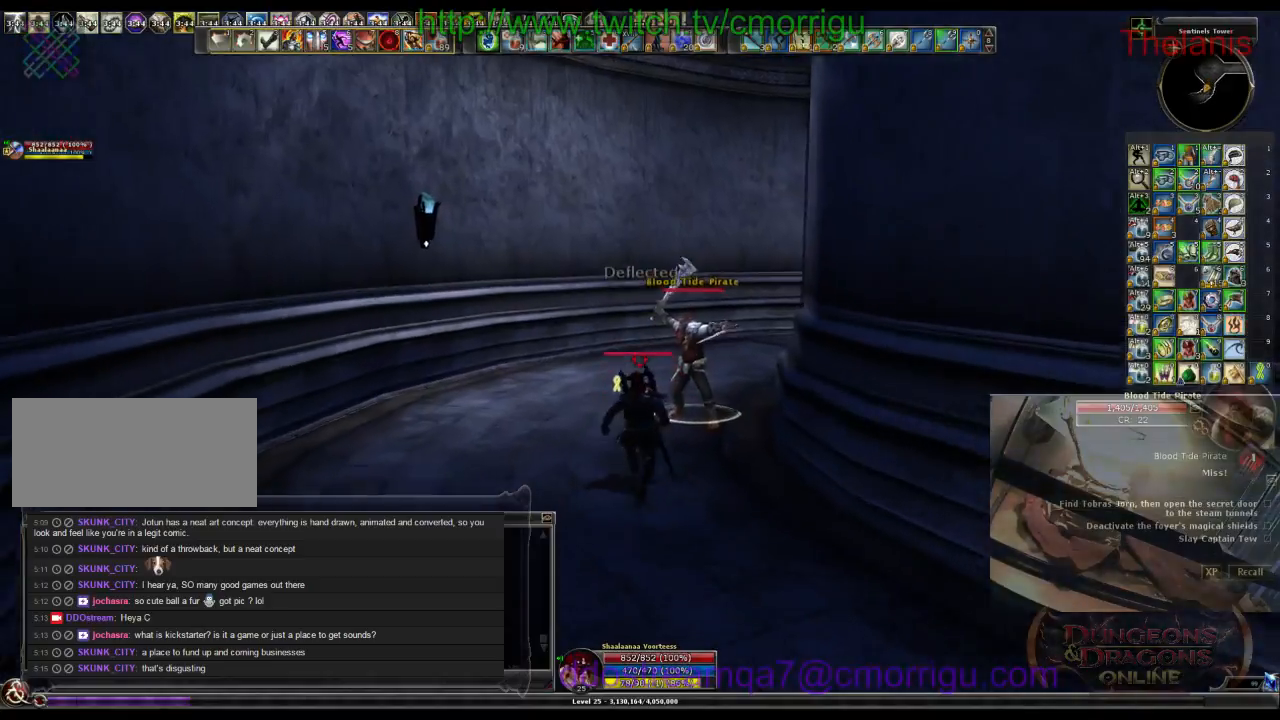
{"keys": ["w"], "events": []}
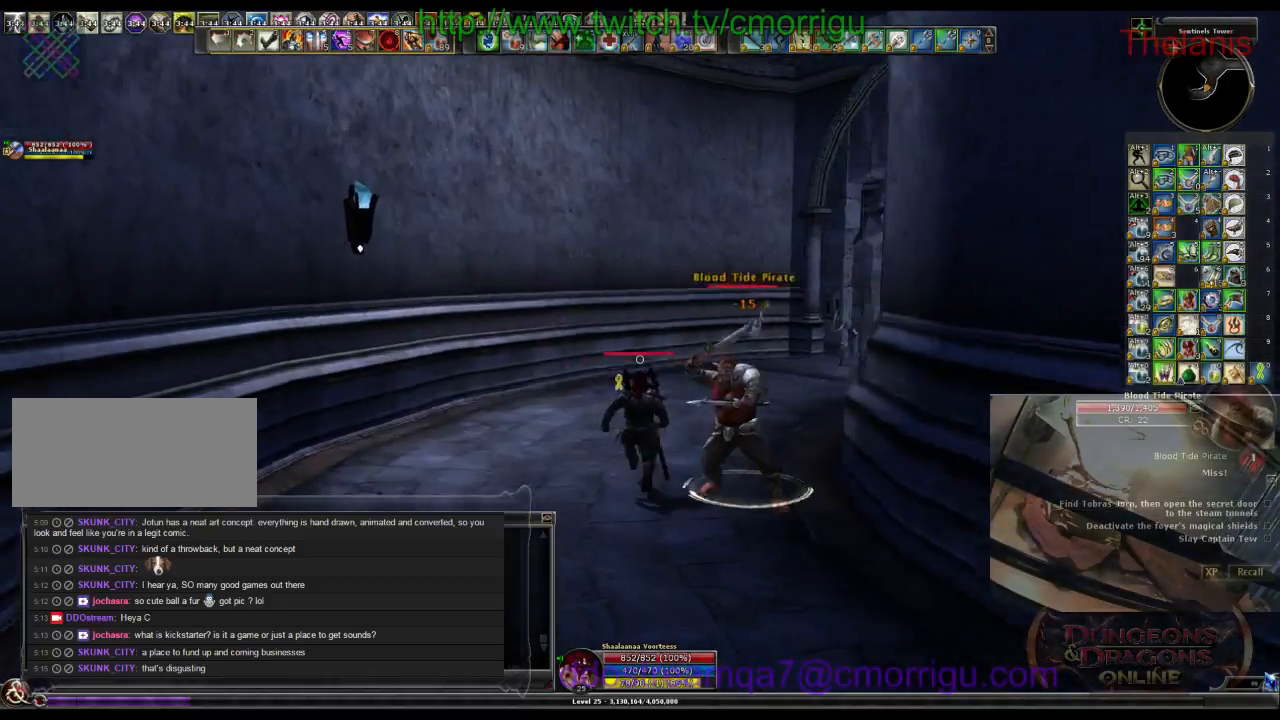
{"keys": ["w"], "events": []}
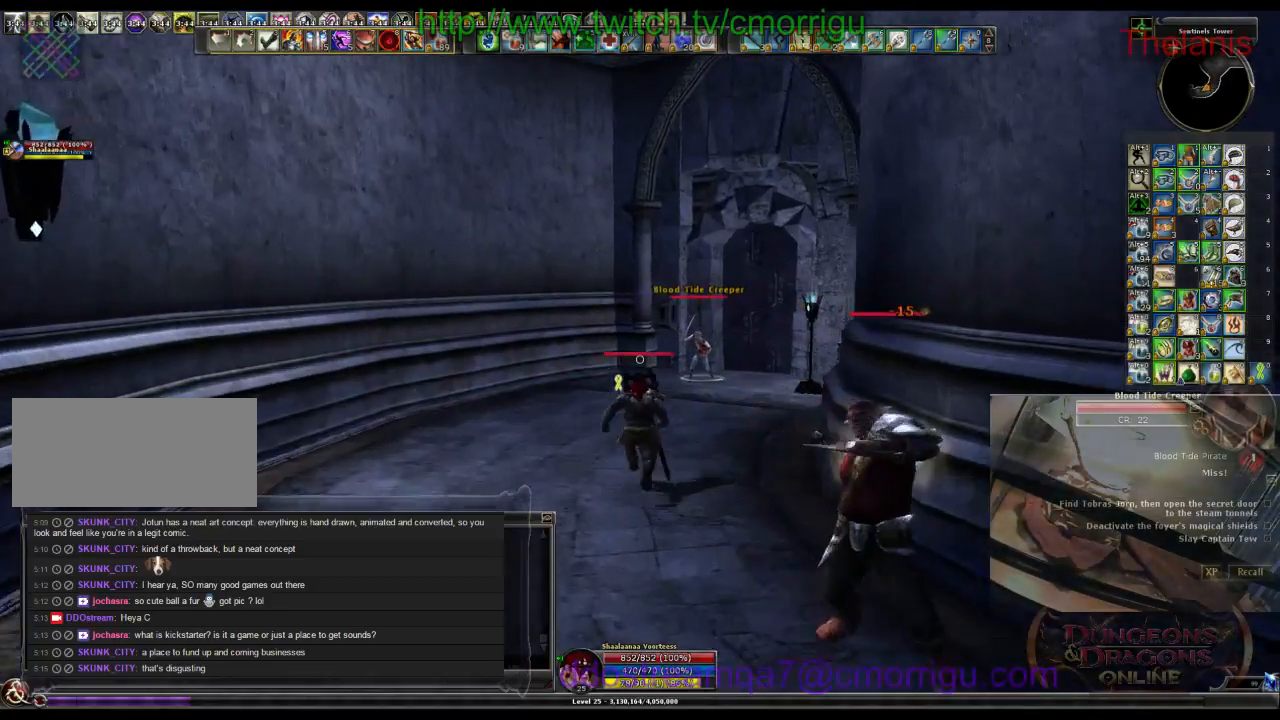
{"keys": ["a", "w"], "events": [[434, "a", "down"]]}
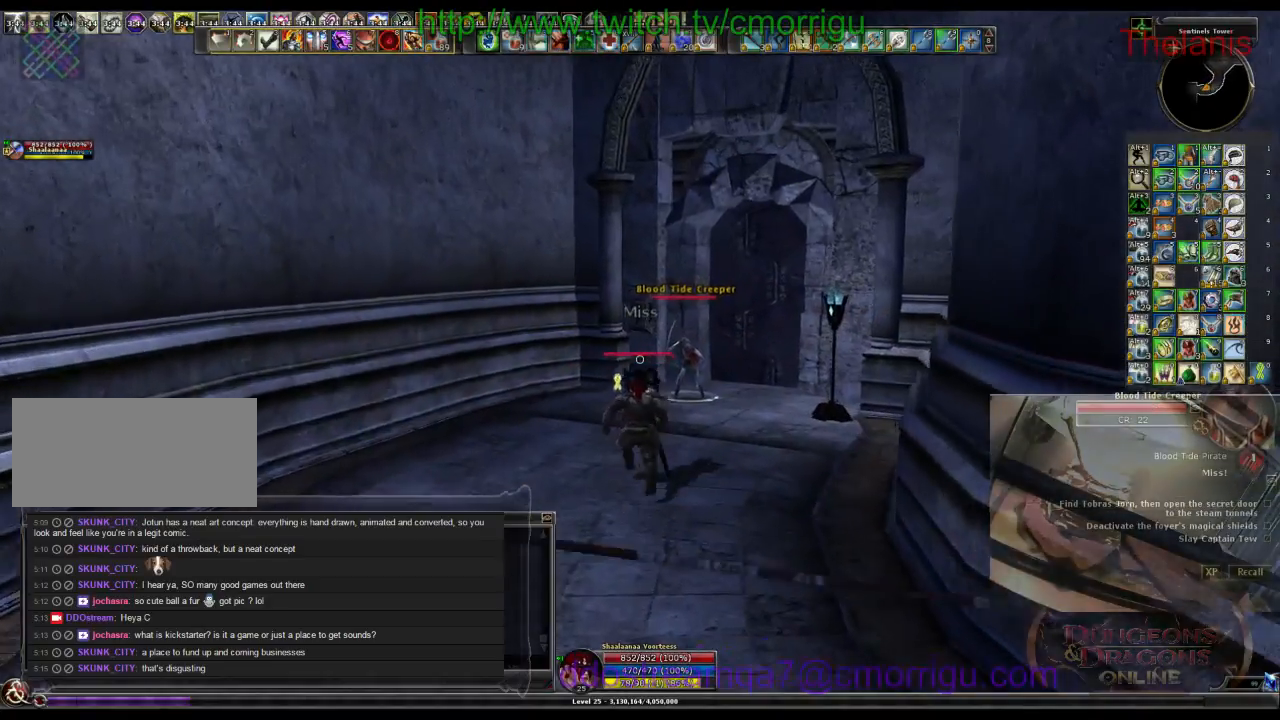
{"keys": ["w"], "events": [[134, "a", "up"]]}
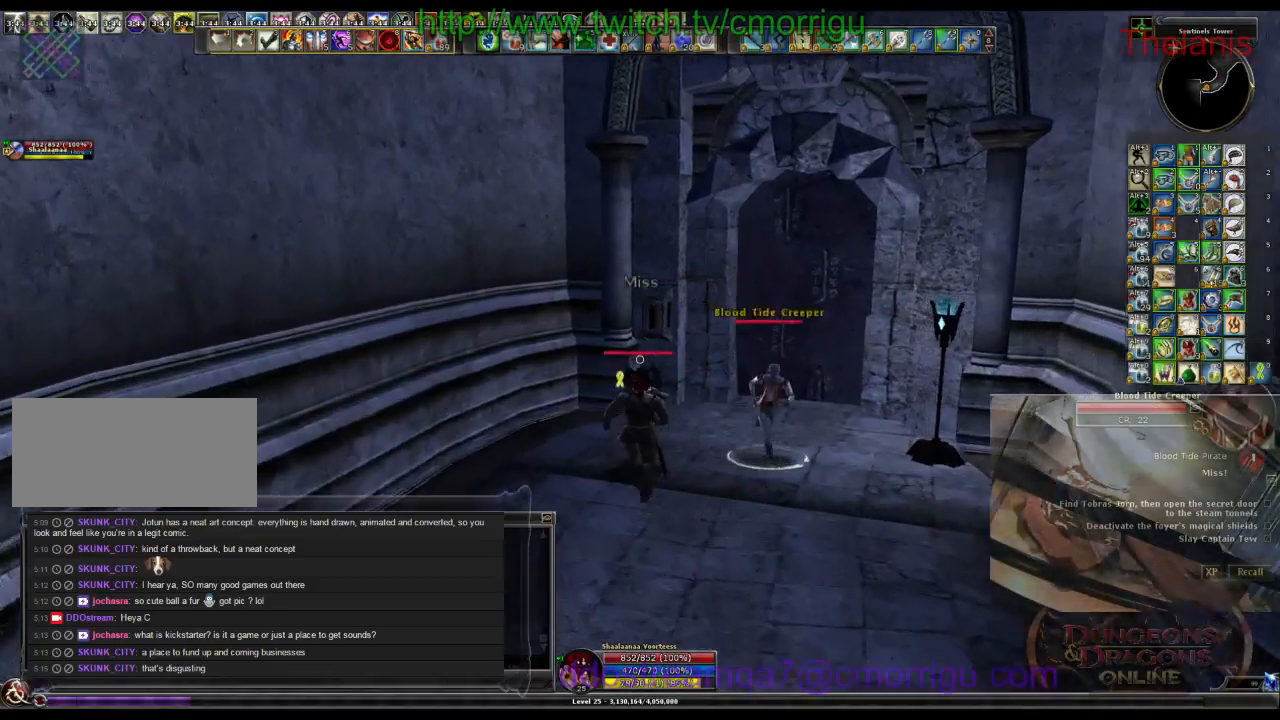
{"keys": [], "events": [[334, "w", "up"]]}
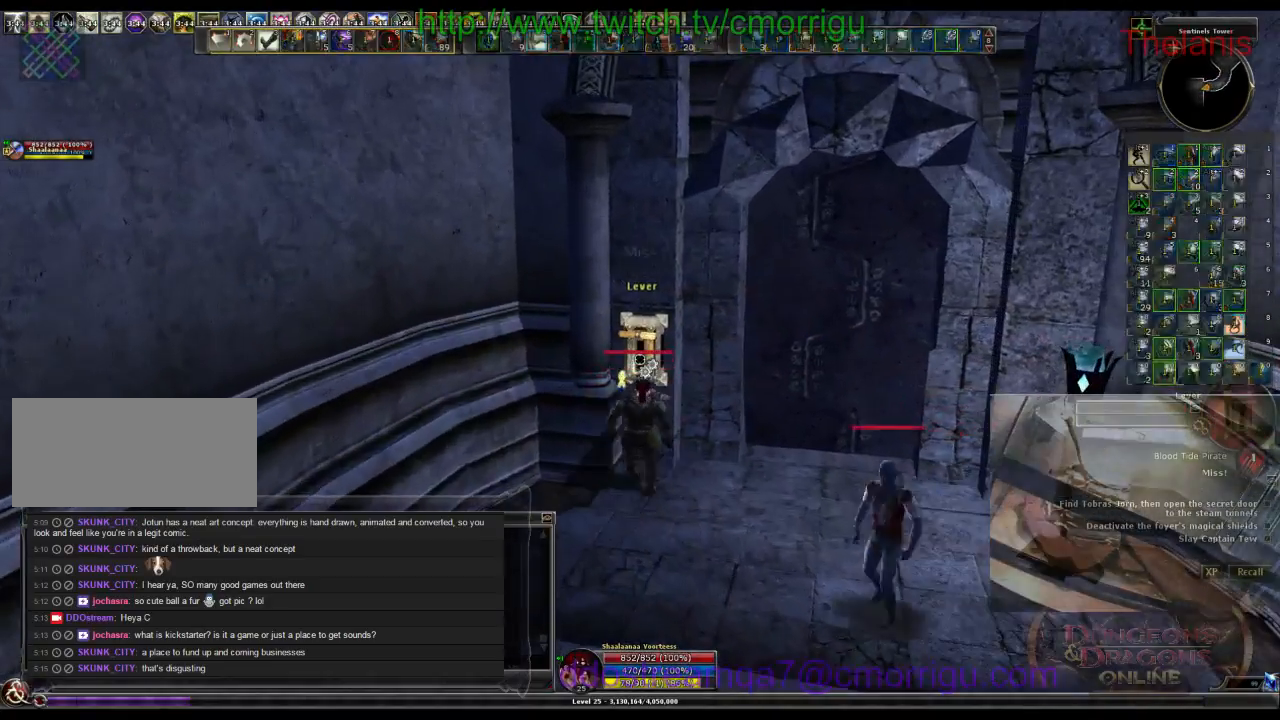
{"keys": [], "events": []}
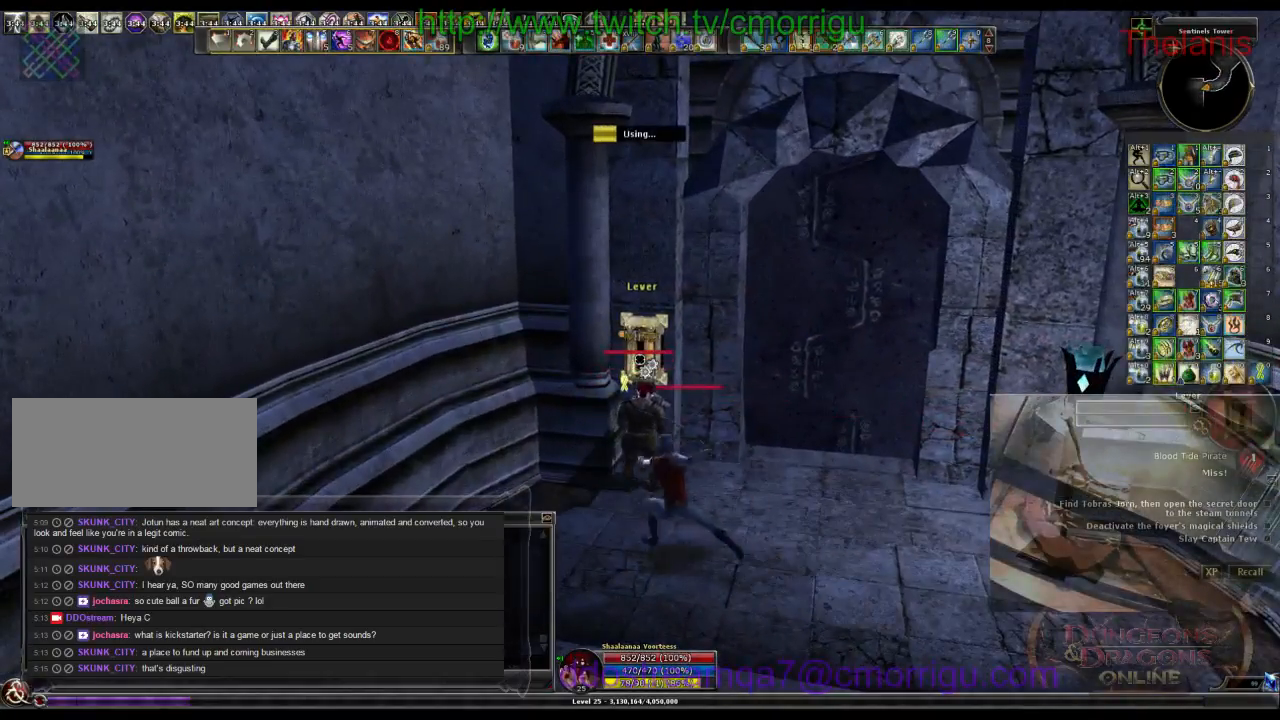
{"keys": [], "events": []}
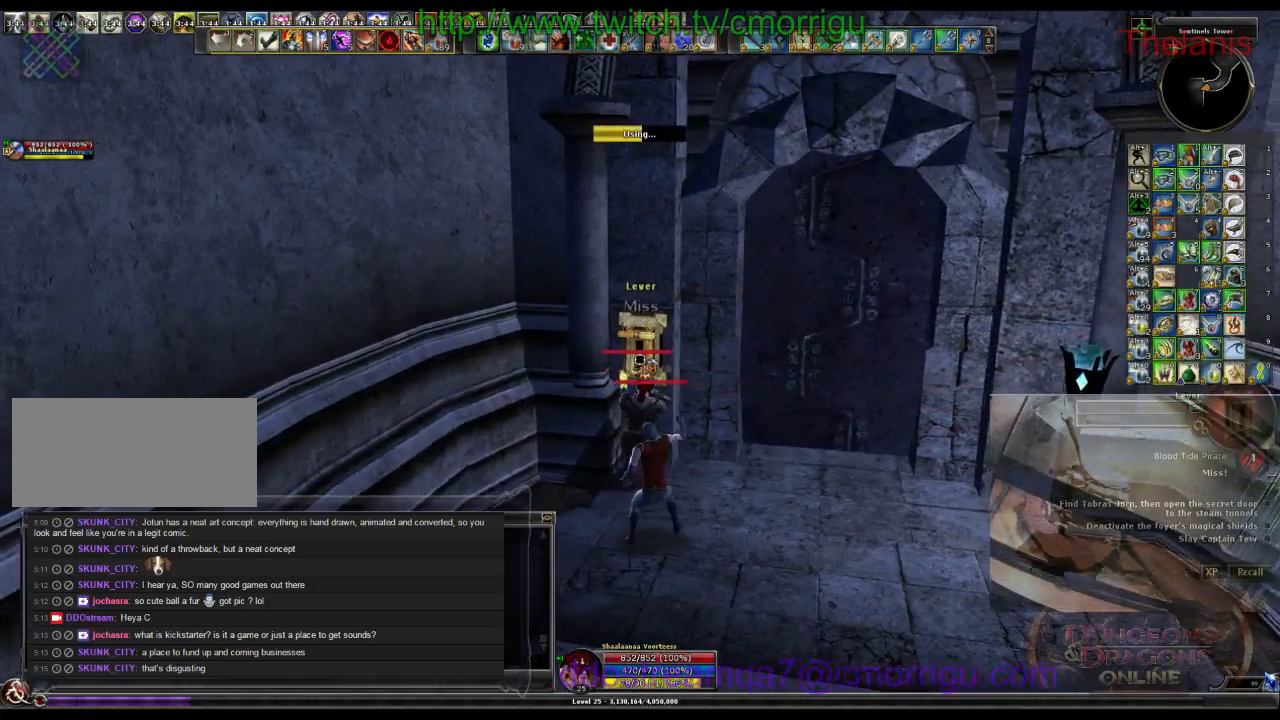
{"keys": [], "events": []}
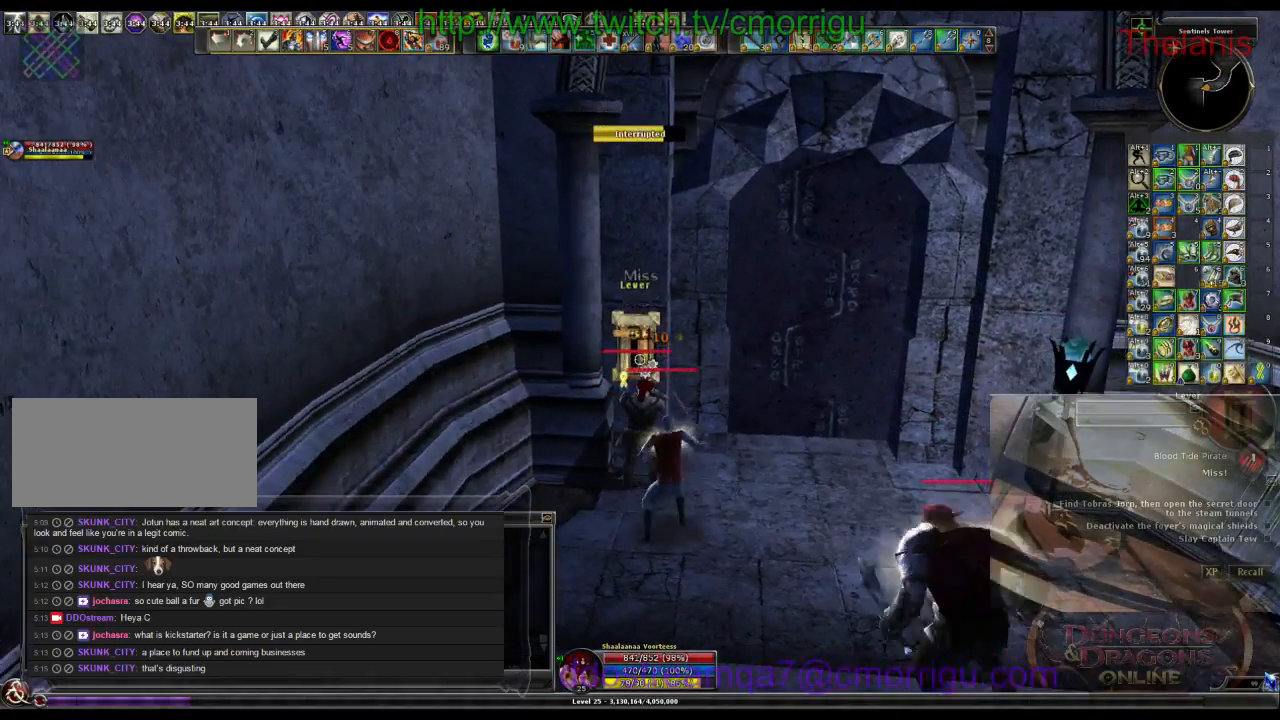
{"keys": [], "events": [[200, "d", "down"], [500, "d", "up"]]}
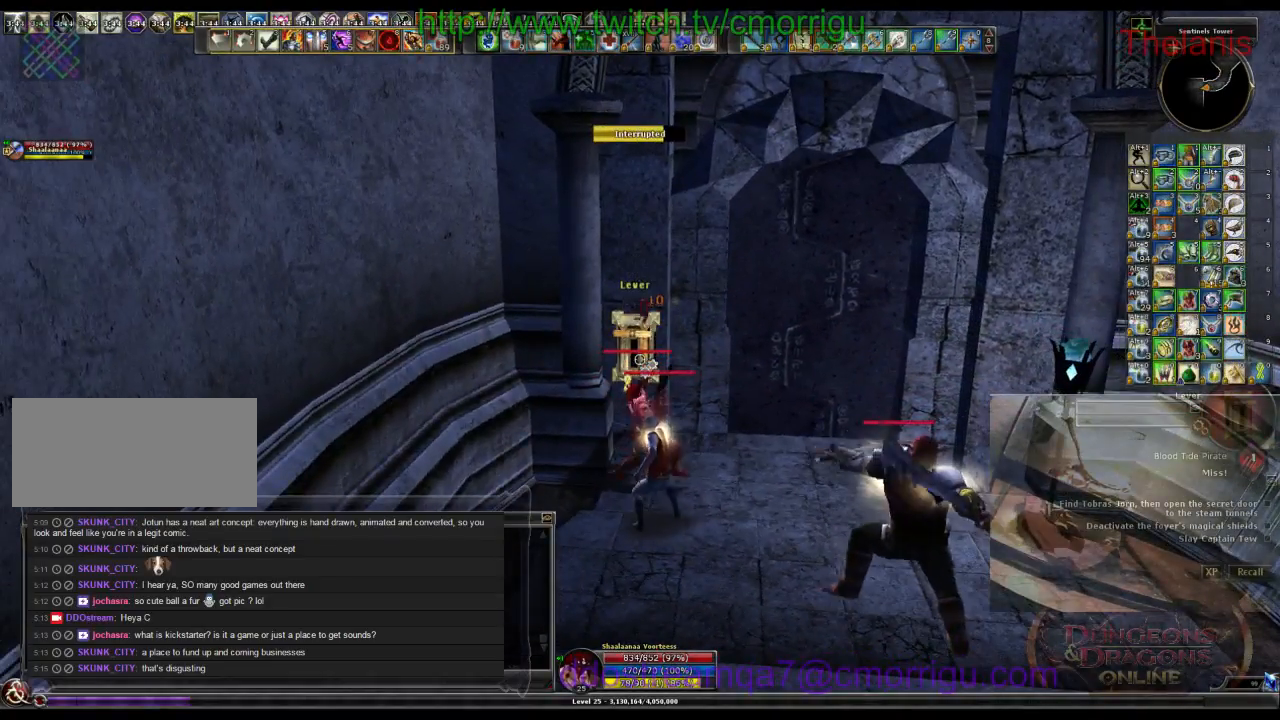
{"keys": [], "events": []}
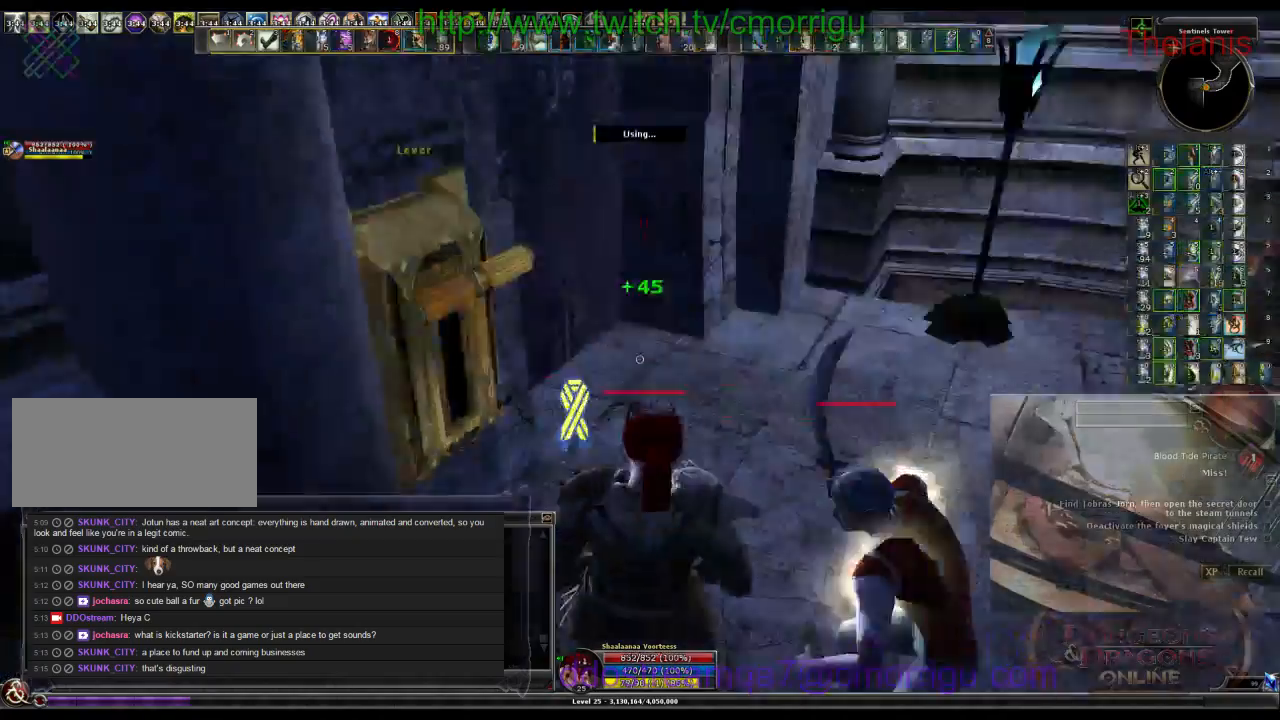
{"keys": ["d"], "events": [[334, "d", "down"]]}
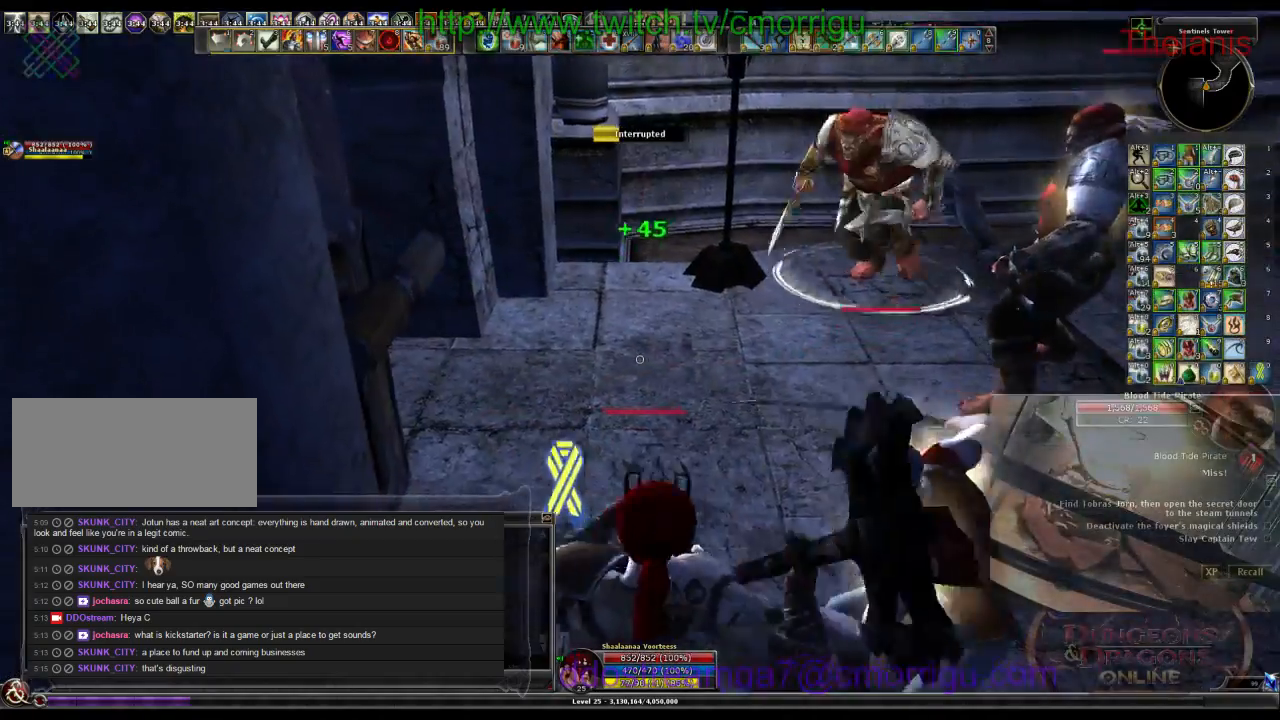
{"keys": ["d", "w"], "events": [[34, "1", "down"], [200, "1", "up"], [467, "w", "down"]]}
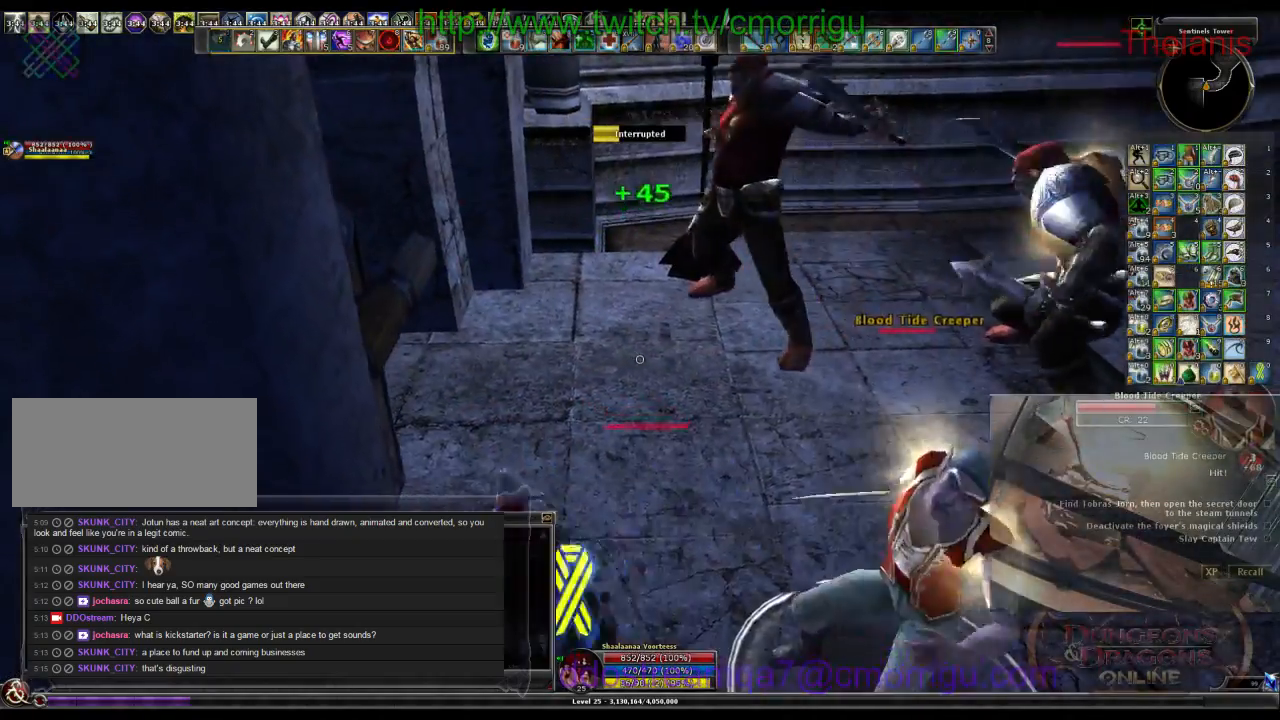
{"keys": ["d"], "events": [[34, "2", "down"], [200, "2", "up"], [500, "w", "up"]]}
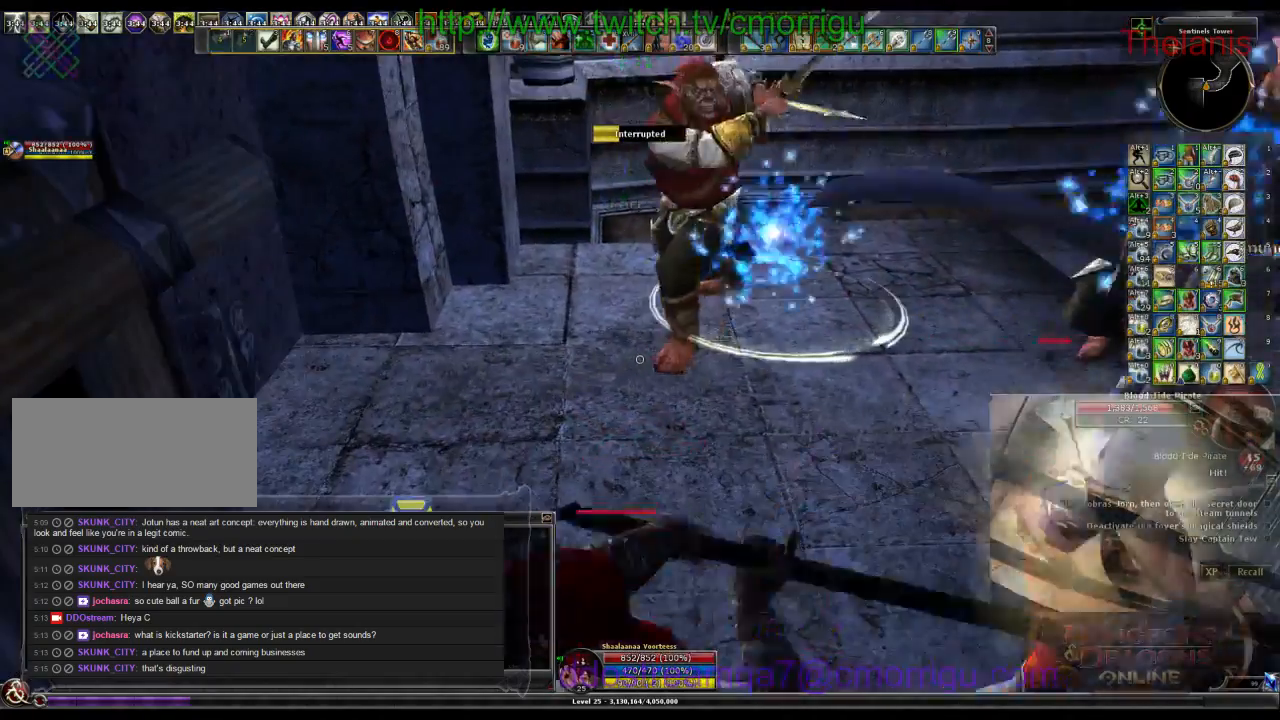
{"keys": [], "events": [[67, "d", "up"]]}
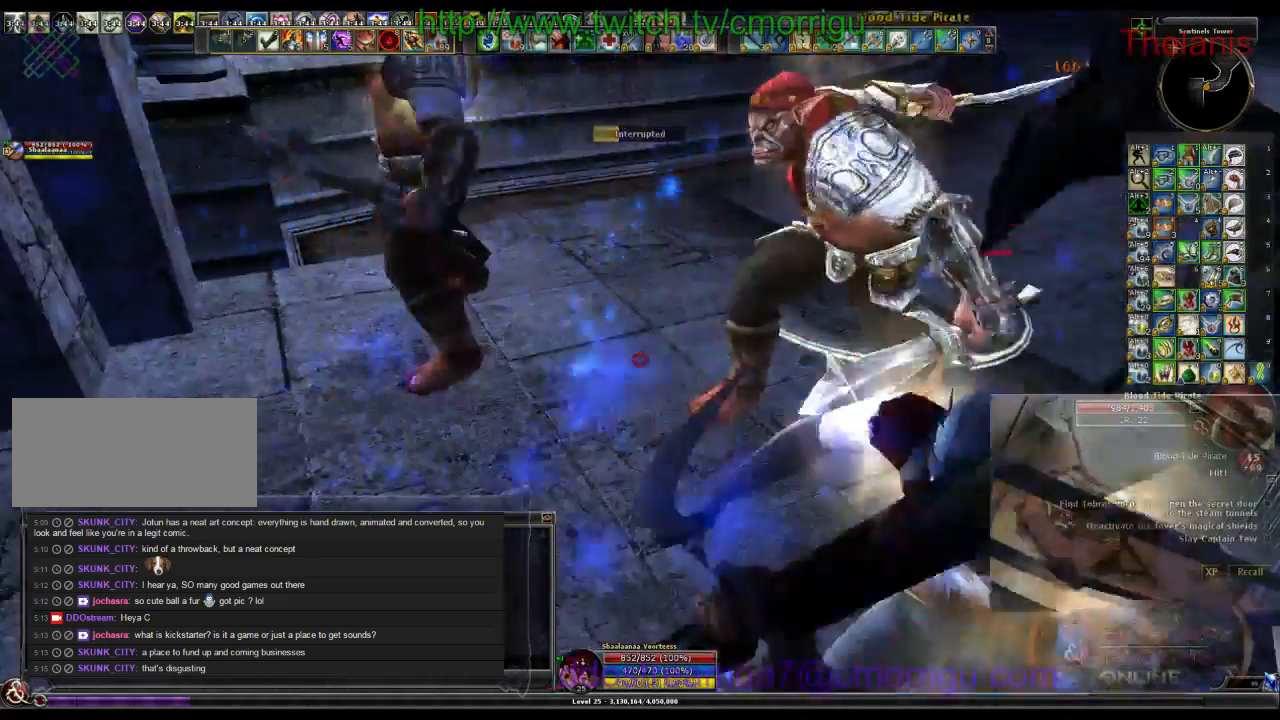
{"keys": [], "events": []}
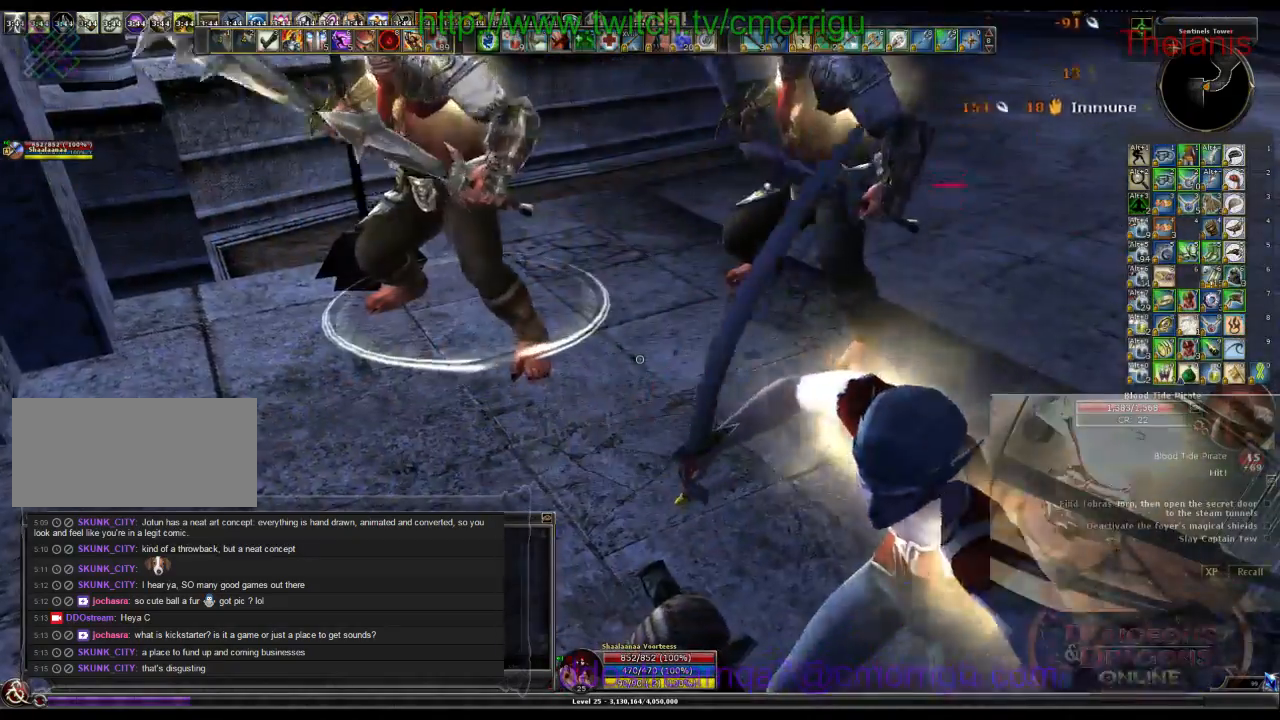
{"keys": ["d"], "events": [[467, "d", "down"]]}
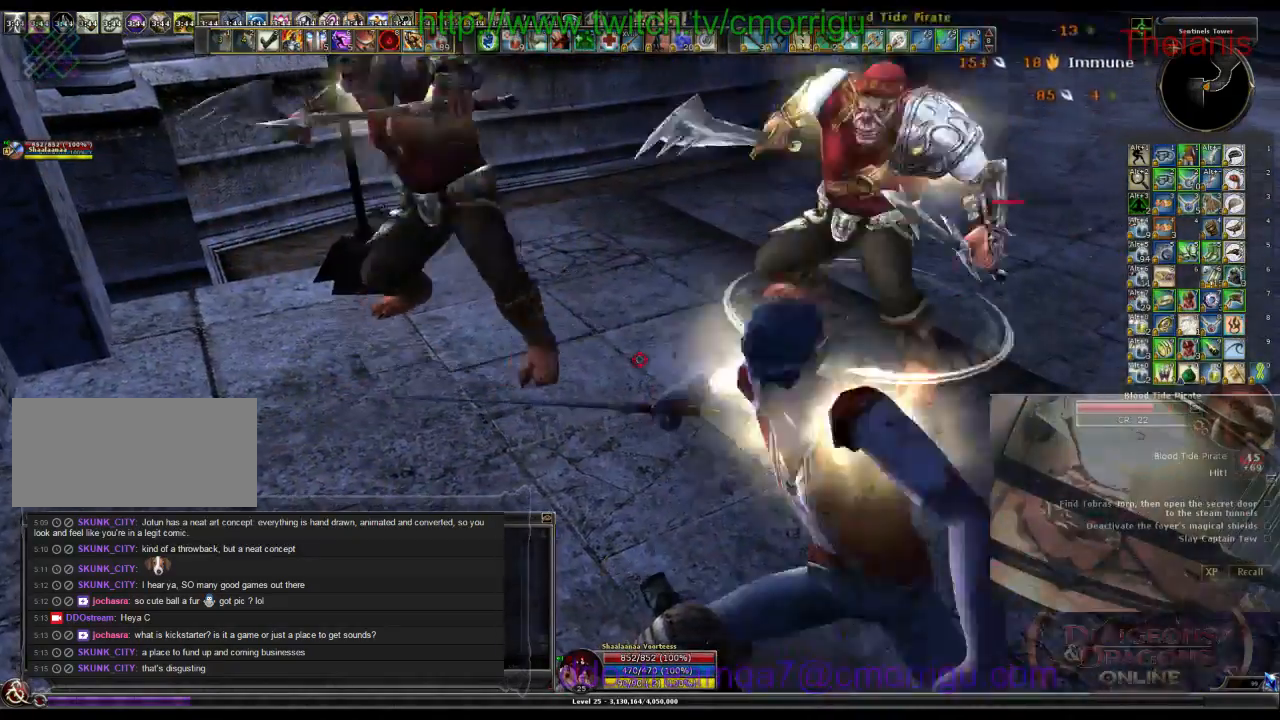
{"keys": [], "events": [[200, "d", "up"]]}
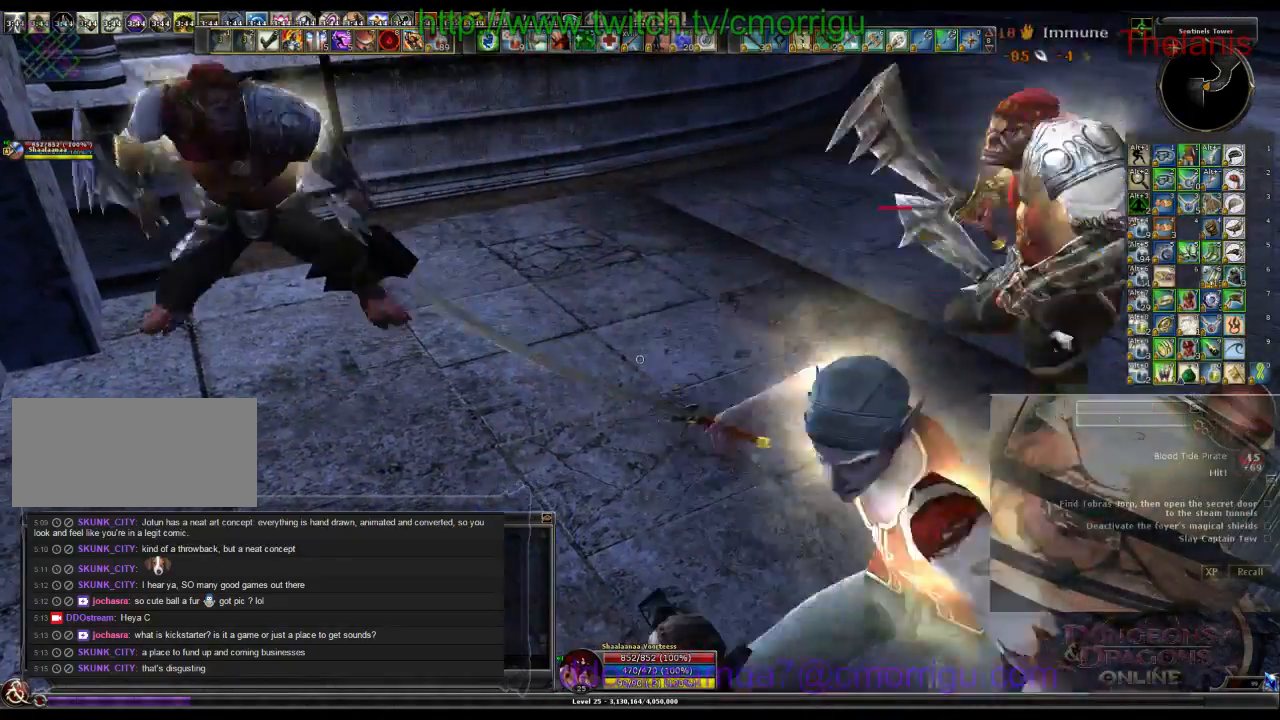
{"keys": [], "events": []}
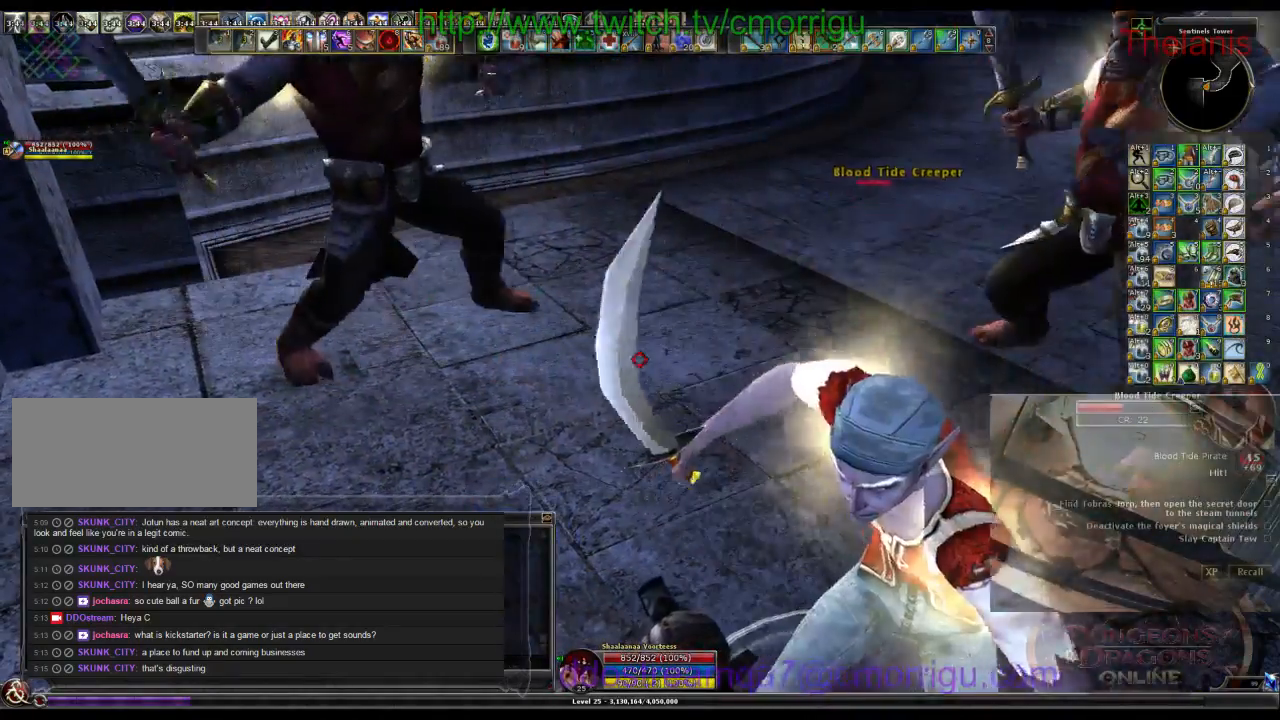
{"keys": [], "events": []}